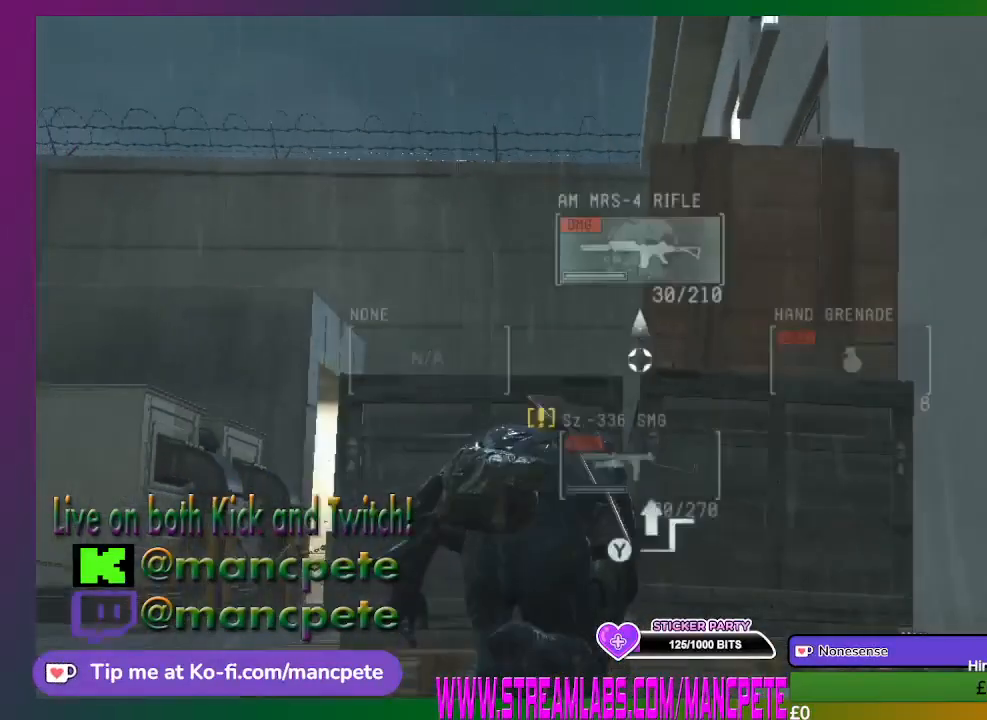
Gameplay with a controller (Xbox layout); each line is a JSON object with the inputs held at the frame after it. "events" lists button and stick changes between this image and that frame as [ms after this image, input, new state], when the widget could be followed in between.
{"buttons": [], "left_stick": "center", "right_stick": "center", "events": []}
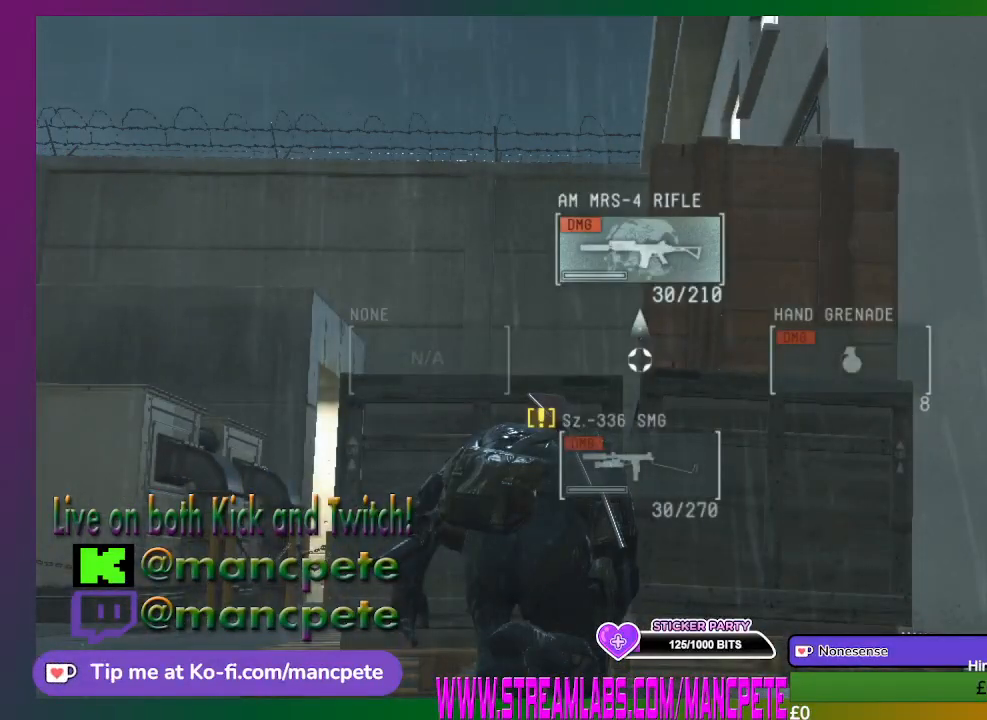
{"buttons": [], "left_stick": "up-left", "right_stick": "center", "events": [[367, "left_stick", "up-left"]]}
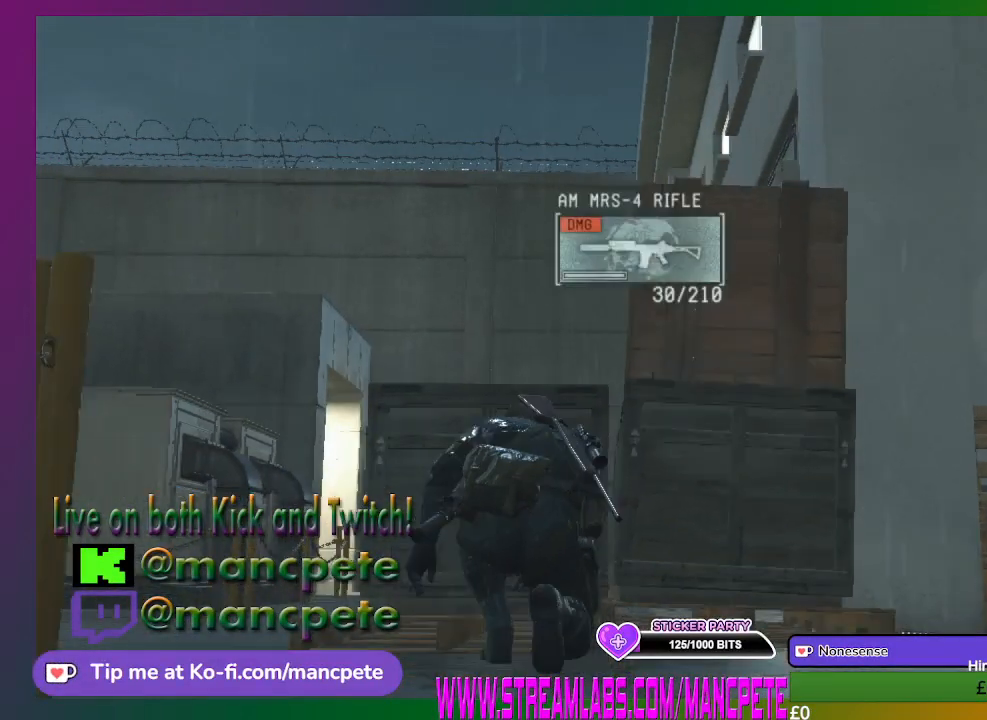
{"buttons": [], "left_stick": "center", "right_stick": "center", "events": [[167, "left_stick", "center"]]}
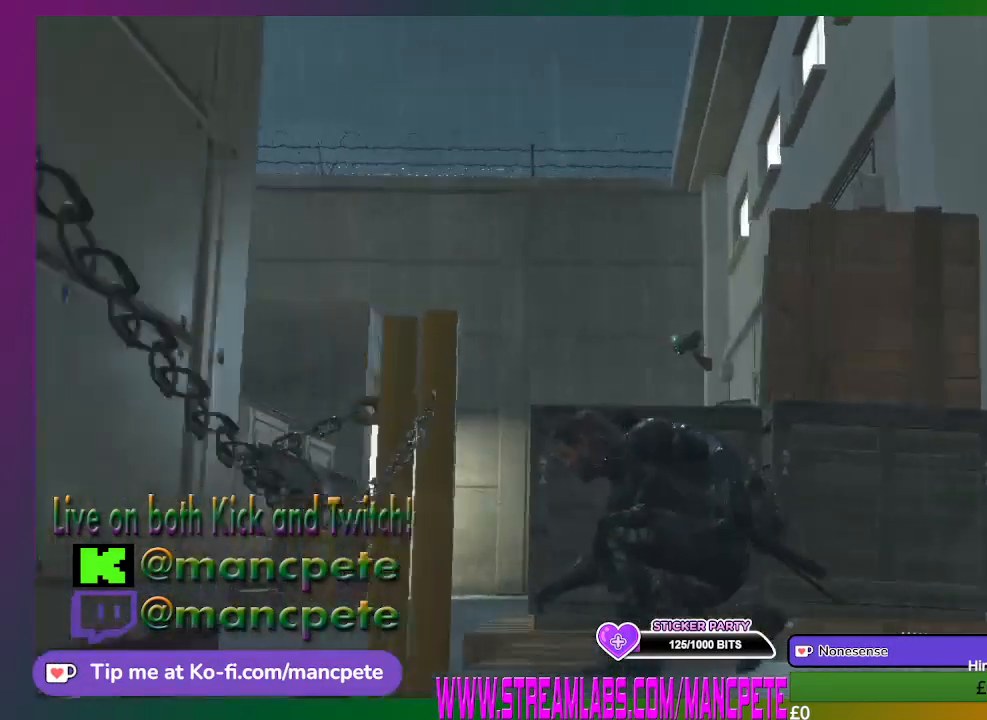
{"buttons": ["L2"], "left_stick": "center", "right_stick": "center", "events": [[100, "L2", "down"]]}
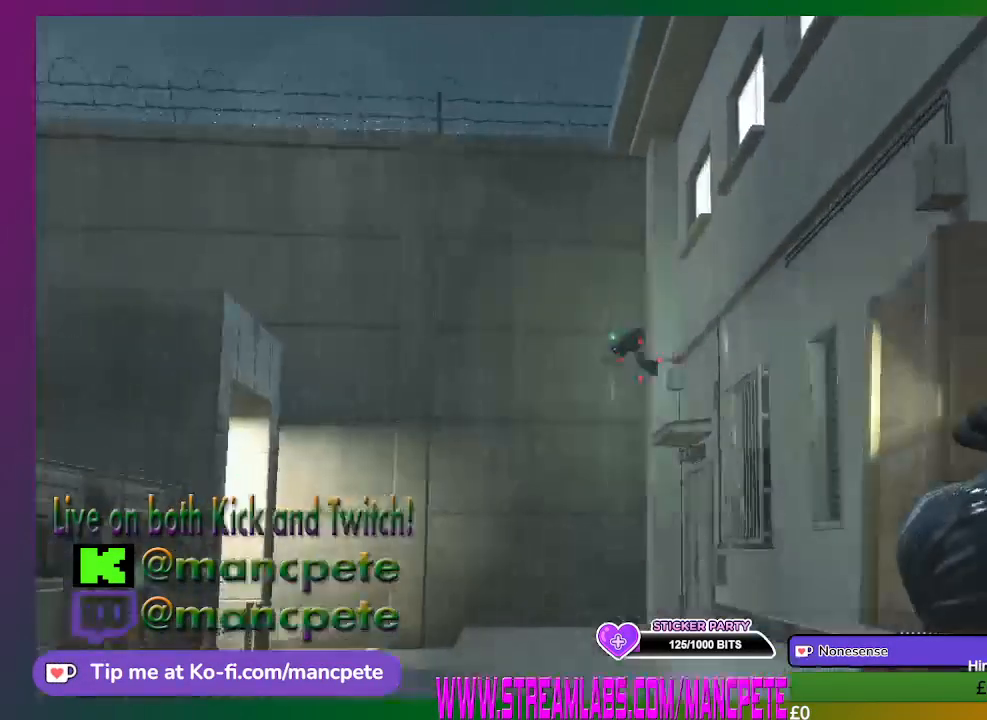
{"buttons": ["L2"], "left_stick": "center", "right_stick": "center", "events": [[200, "right_stick", "down-left"], [300, "right_stick", "center"]]}
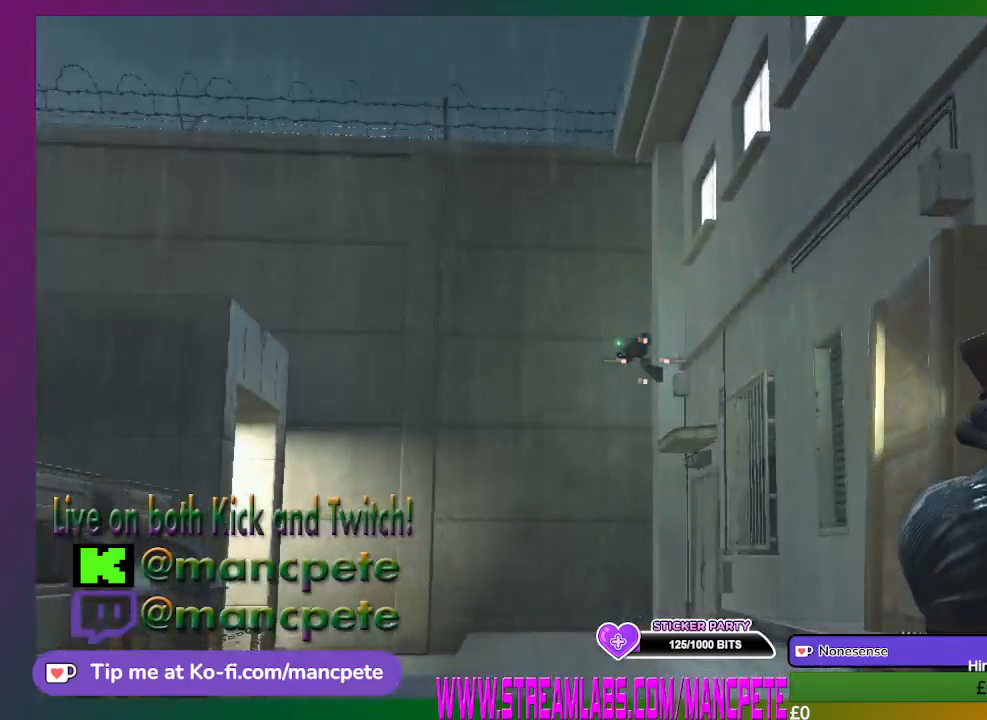
{"buttons": ["L2"], "left_stick": "center", "right_stick": "center", "events": [[300, "R1", "down"], [400, "R1", "up"]]}
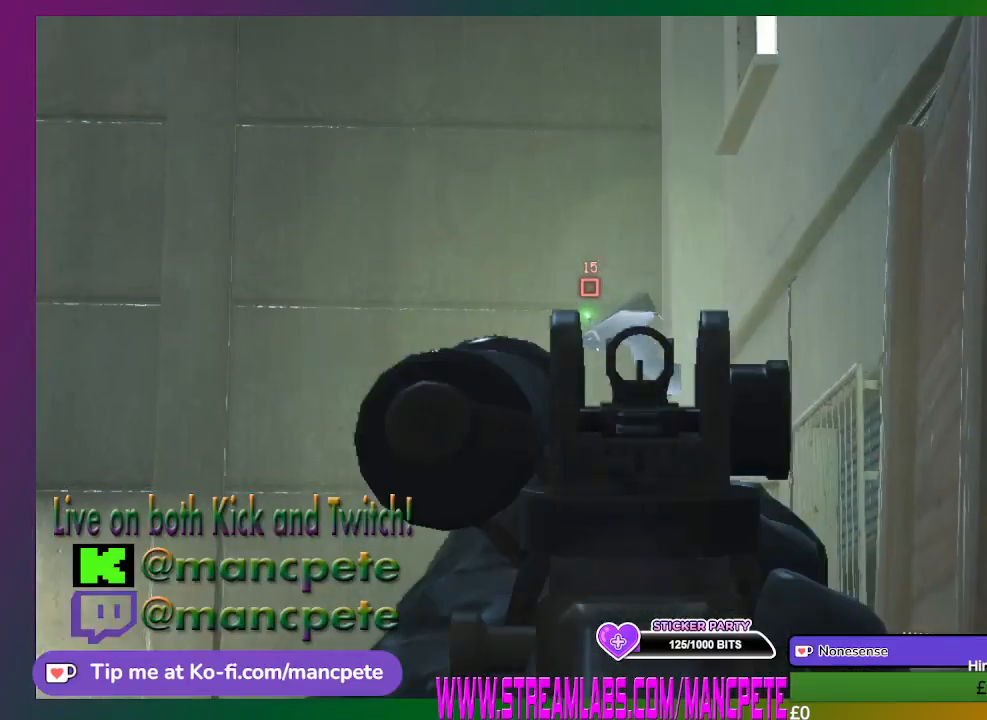
{"buttons": ["L2"], "left_stick": "center", "right_stick": "center", "events": [[100, "right_stick", "down-left"], [233, "right_stick", "center"]]}
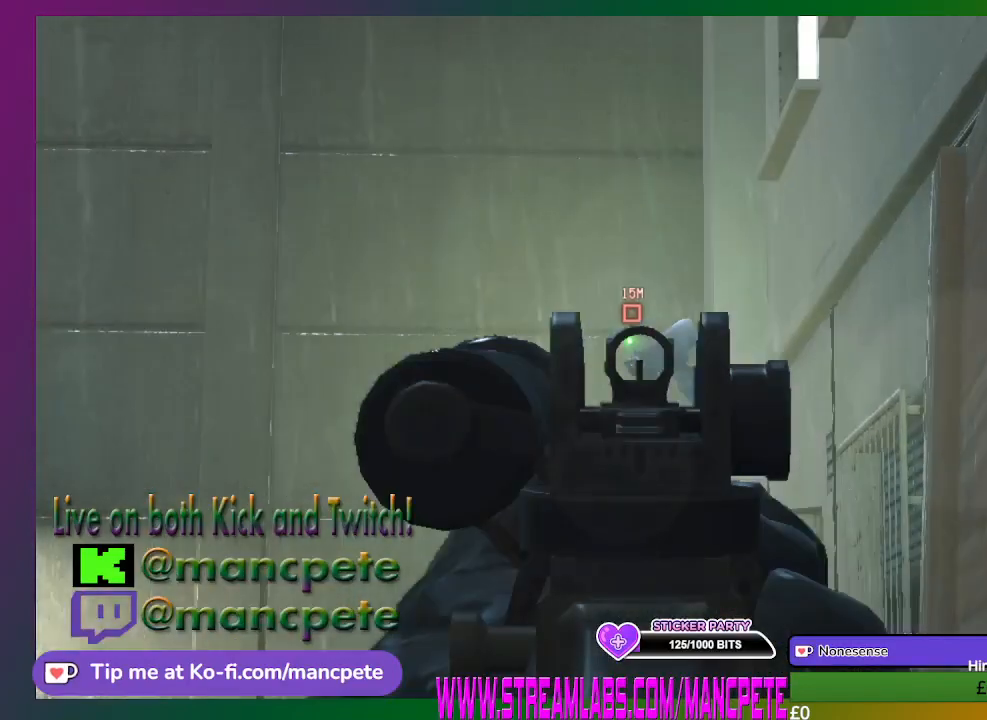
{"buttons": ["L2", "R2"], "left_stick": "center", "right_stick": "center", "events": [[500, "R2", "down"]]}
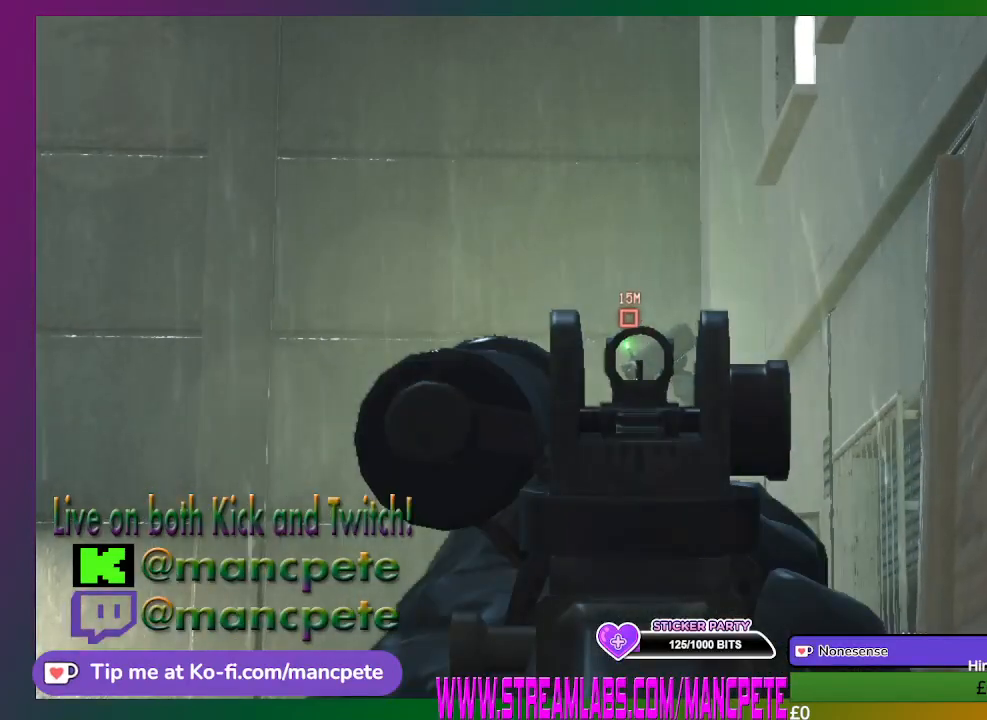
{"buttons": ["L2"], "left_stick": "center", "right_stick": "center", "events": [[133, "R2", "up"]]}
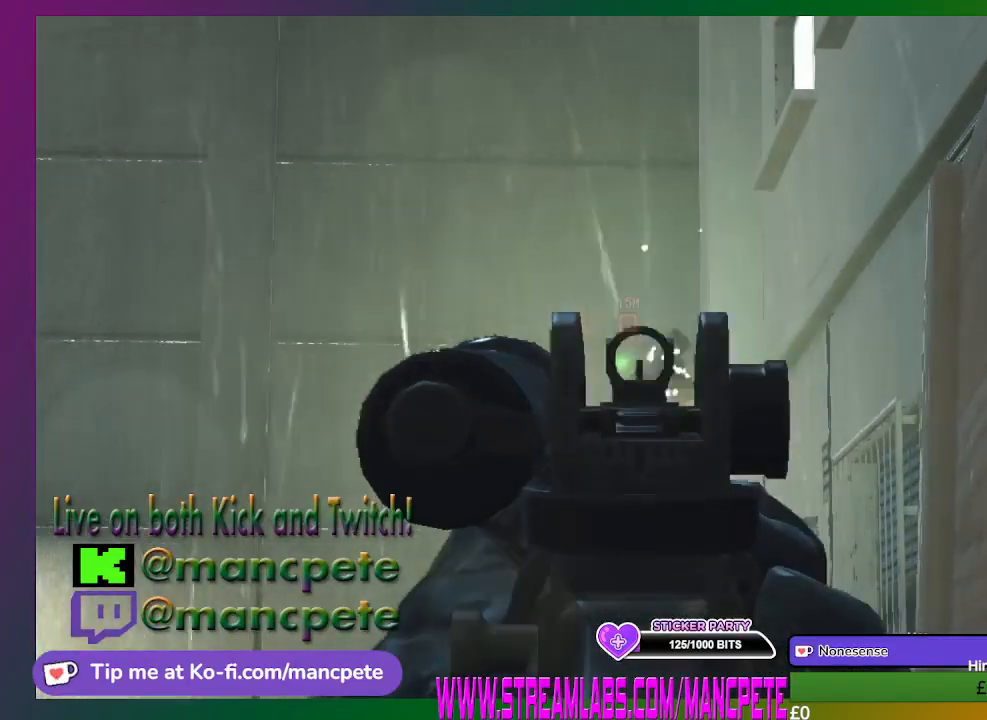
{"buttons": [], "left_stick": "left", "right_stick": "up-left", "events": [[33, "L2", "up"], [367, "left_stick", "left"], [433, "right_stick", "up-left"]]}
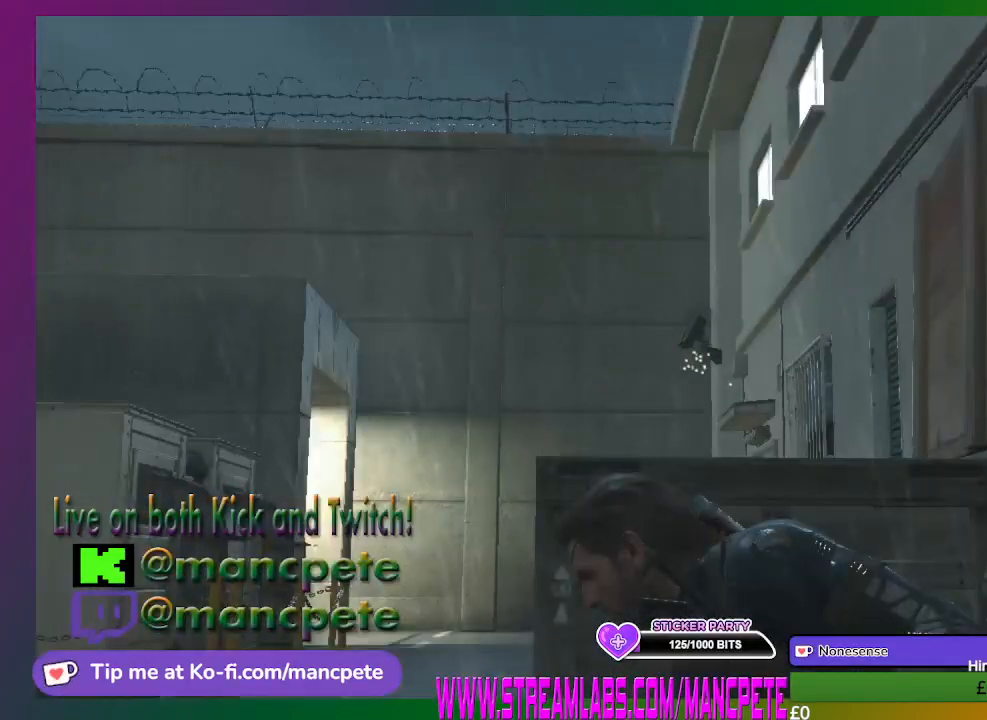
{"buttons": [], "left_stick": "up", "right_stick": "center", "events": [[100, "left_stick", "up-left"], [133, "right_stick", "center"], [400, "left_stick", "up"]]}
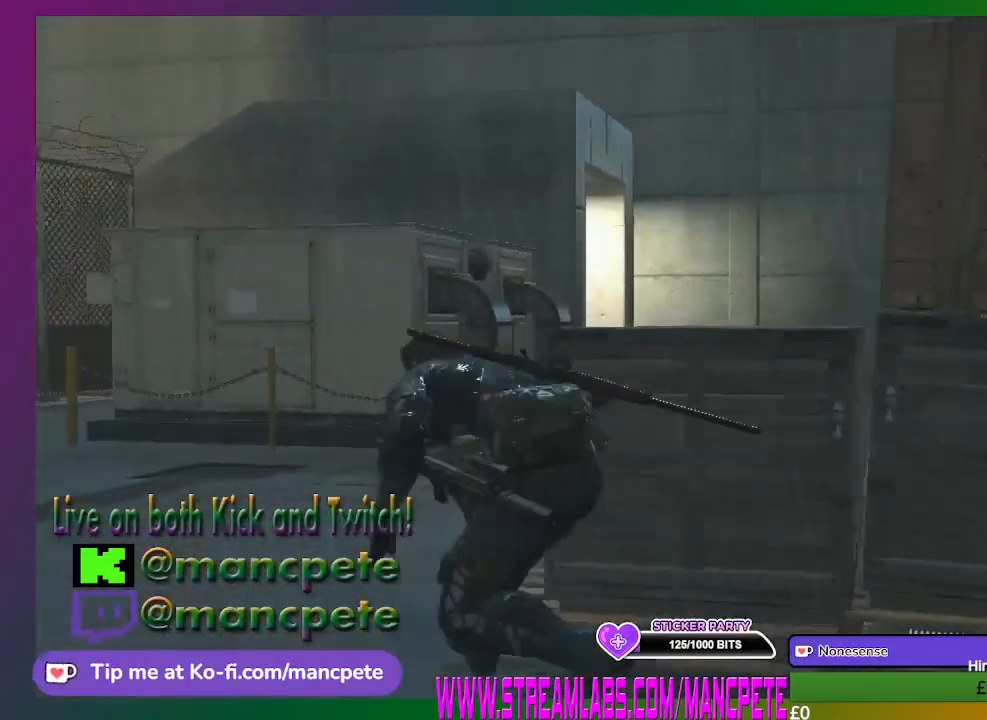
{"buttons": [], "left_stick": "up-right", "right_stick": "up", "events": [[333, "right_stick", "up-left"], [433, "right_stick", "up"], [467, "left_stick", "up-right"]]}
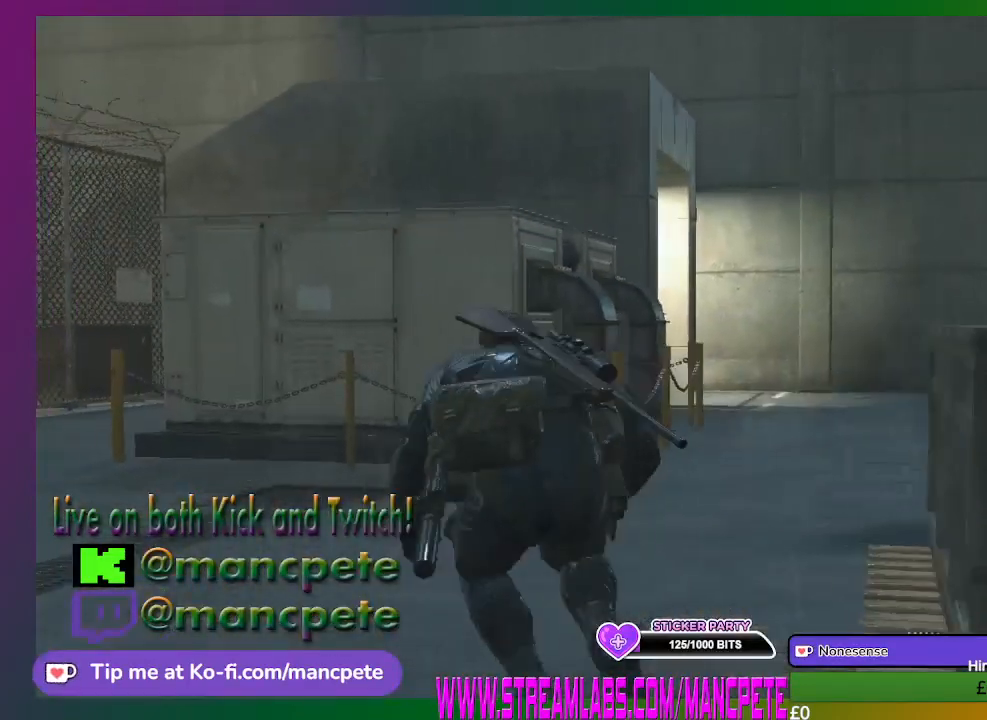
{"buttons": [], "left_stick": "up-right", "right_stick": "center", "events": [[200, "right_stick", "center"]]}
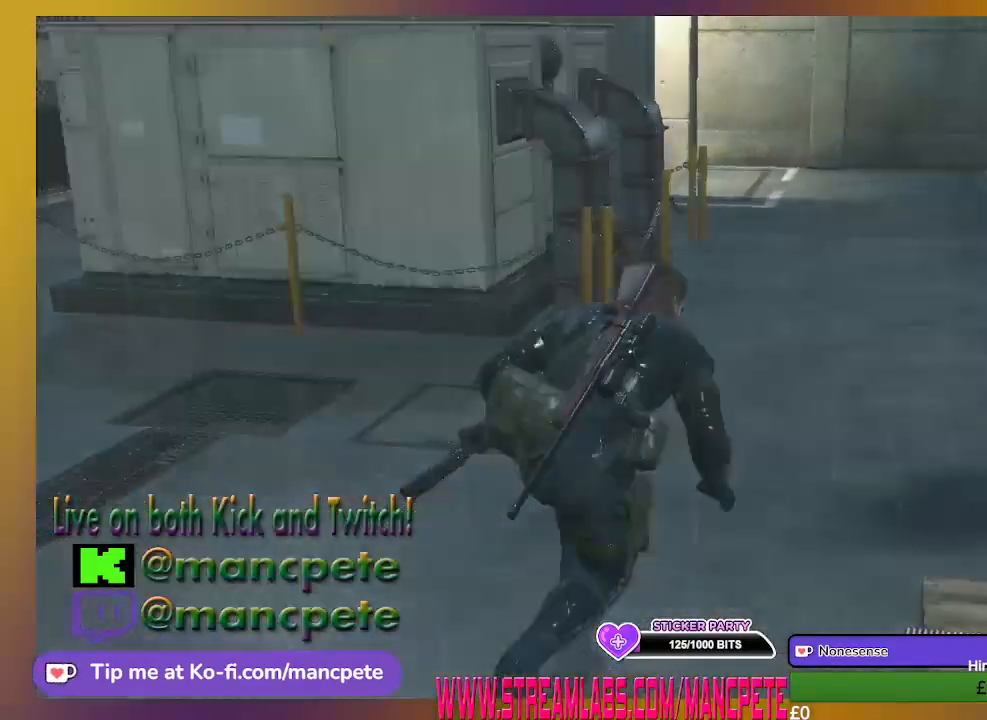
{"buttons": [], "left_stick": "up-right", "right_stick": "center", "events": []}
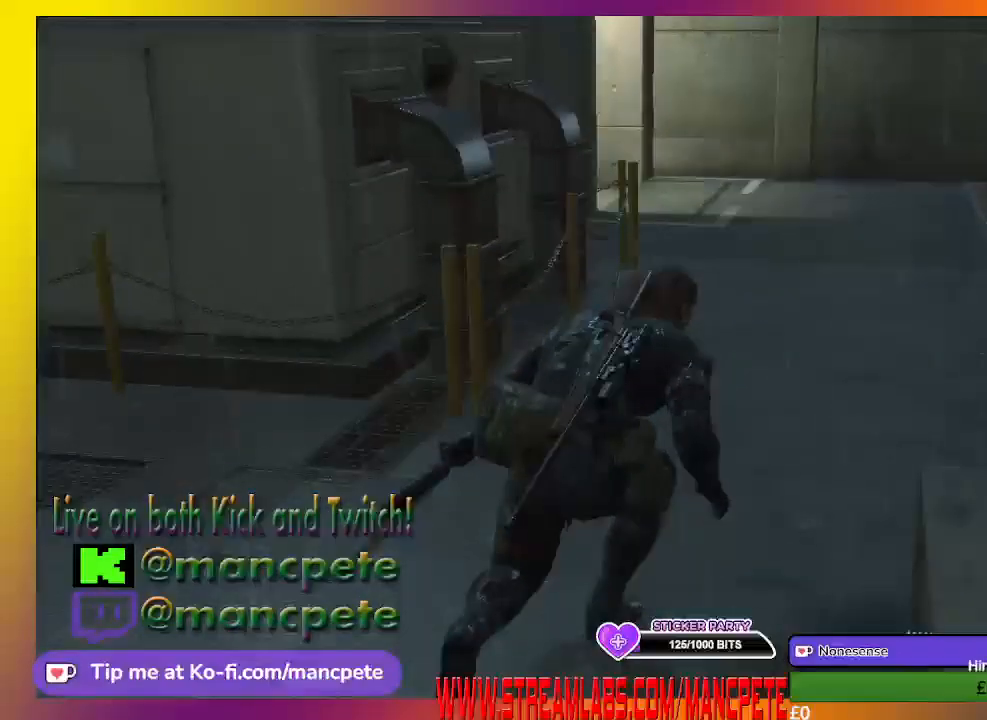
{"buttons": [], "left_stick": "up-right", "right_stick": "center", "events": []}
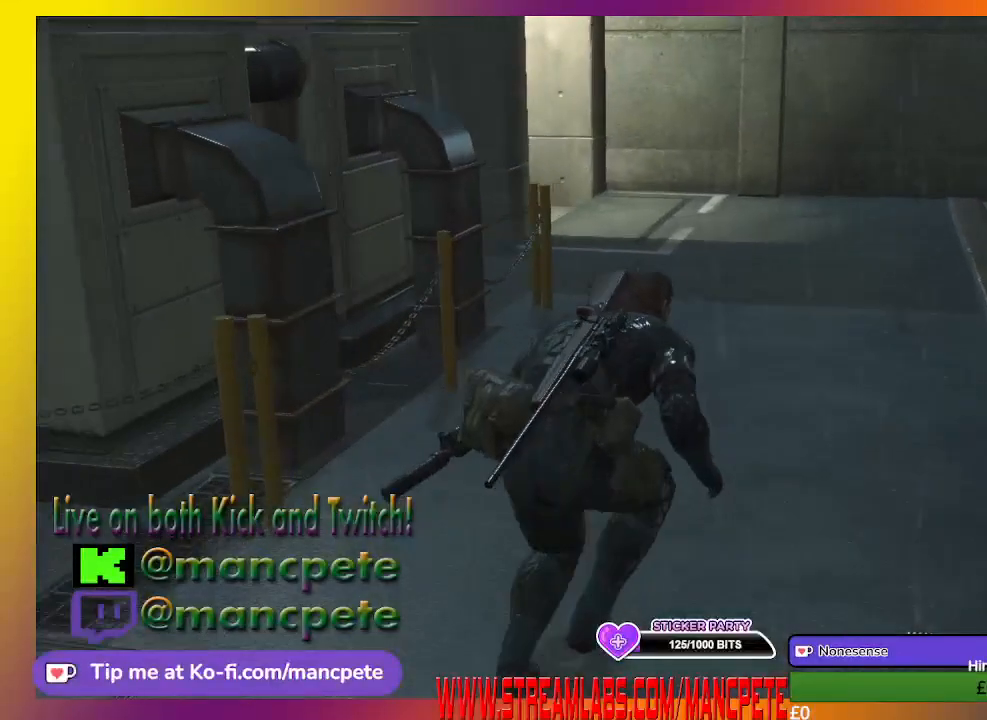
{"buttons": [], "left_stick": "up-right", "right_stick": "center", "events": []}
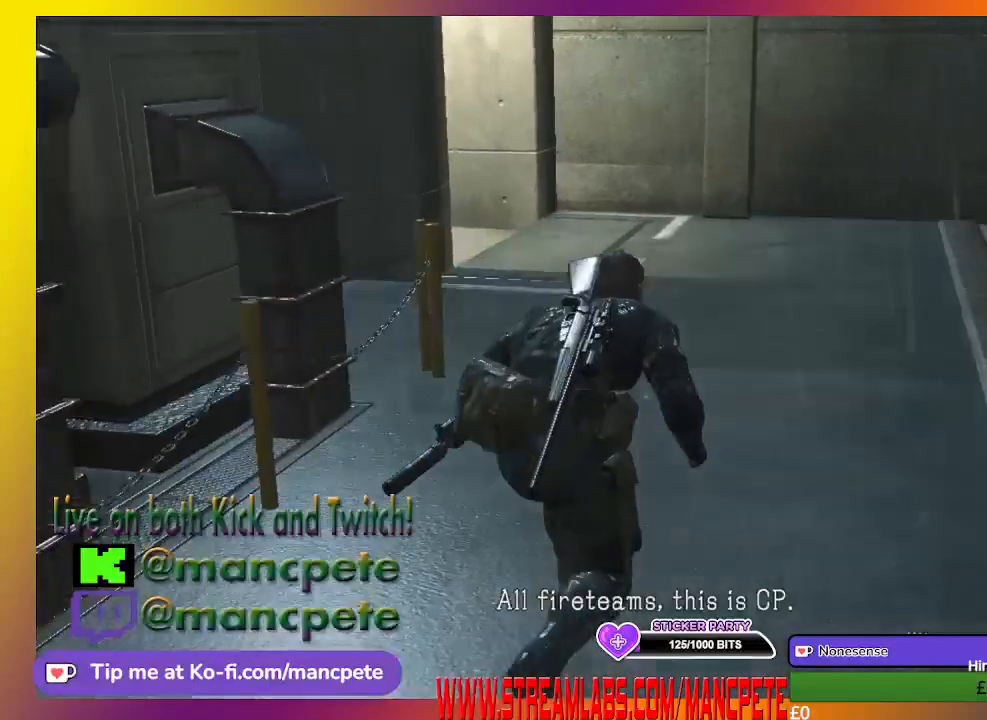
{"buttons": [], "left_stick": "up-right", "right_stick": "center", "events": [[33, "right_stick", "left"], [233, "right_stick", "center"]]}
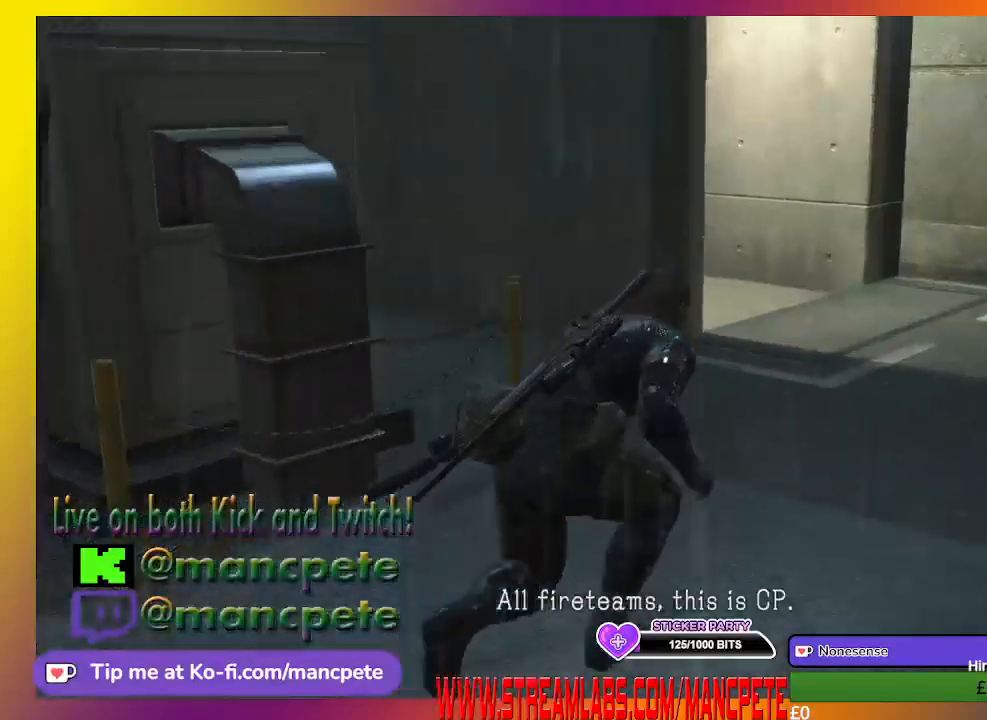
{"buttons": [], "left_stick": "up-right", "right_stick": "left", "events": [[467, "right_stick", "left"]]}
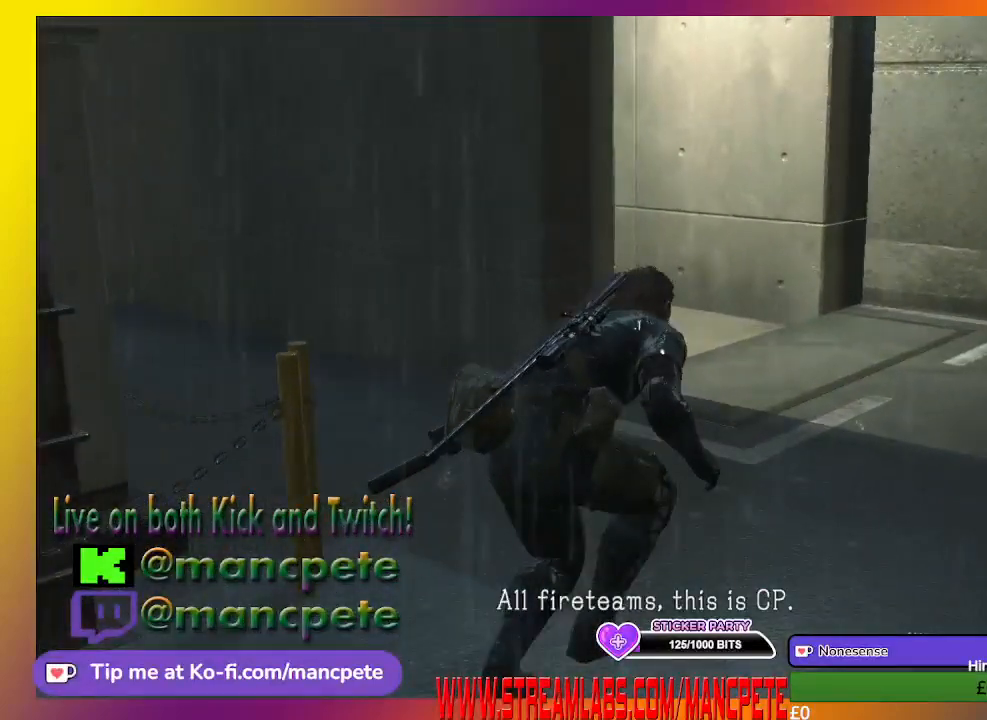
{"buttons": [], "left_stick": "up-right", "right_stick": "center", "events": [[100, "right_stick", "up-left"], [300, "right_stick", "center"]]}
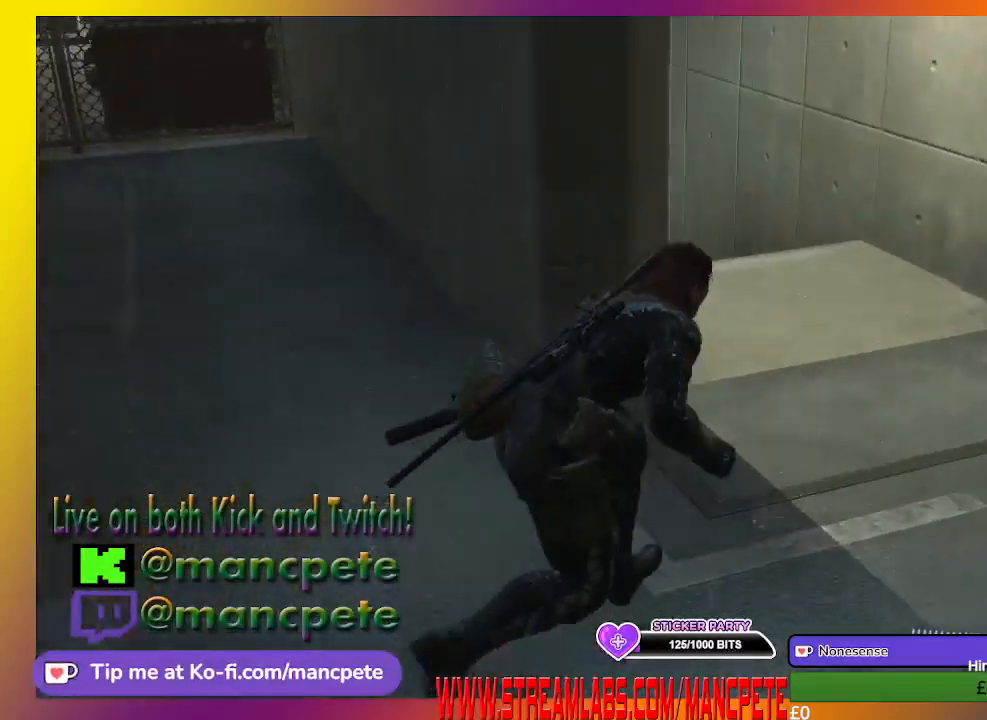
{"buttons": [], "left_stick": "up", "right_stick": "center", "events": [[67, "left_stick", "up"]]}
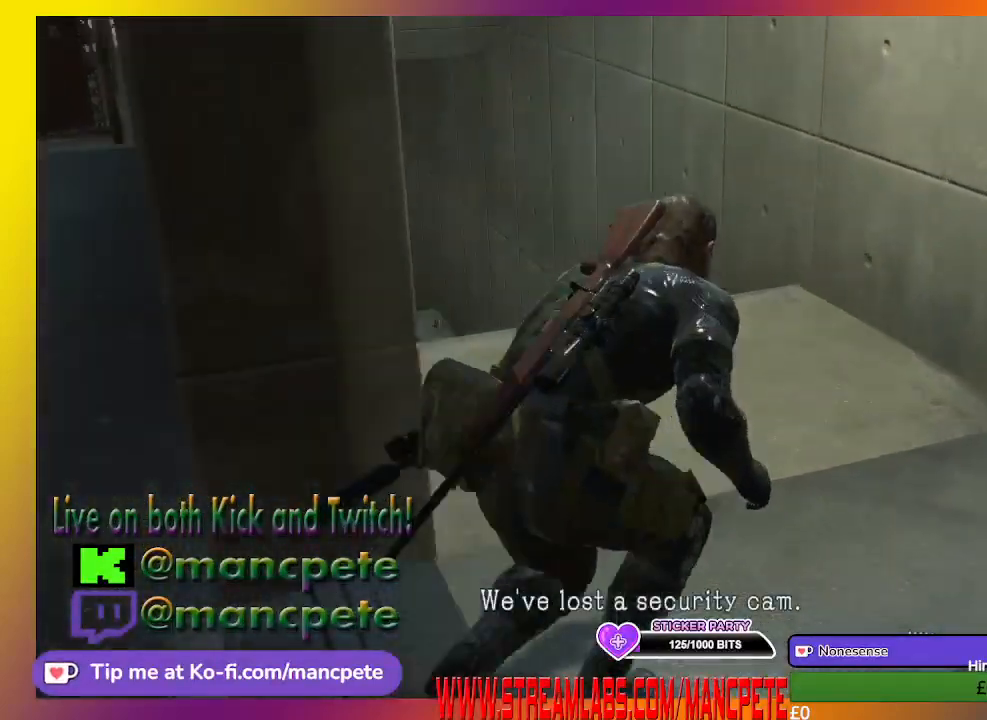
{"buttons": [], "left_stick": "up", "right_stick": "up", "events": [[67, "DPAD_DOWN", "down"], [200, "DPAD_DOWN", "up"], [500, "right_stick", "up"]]}
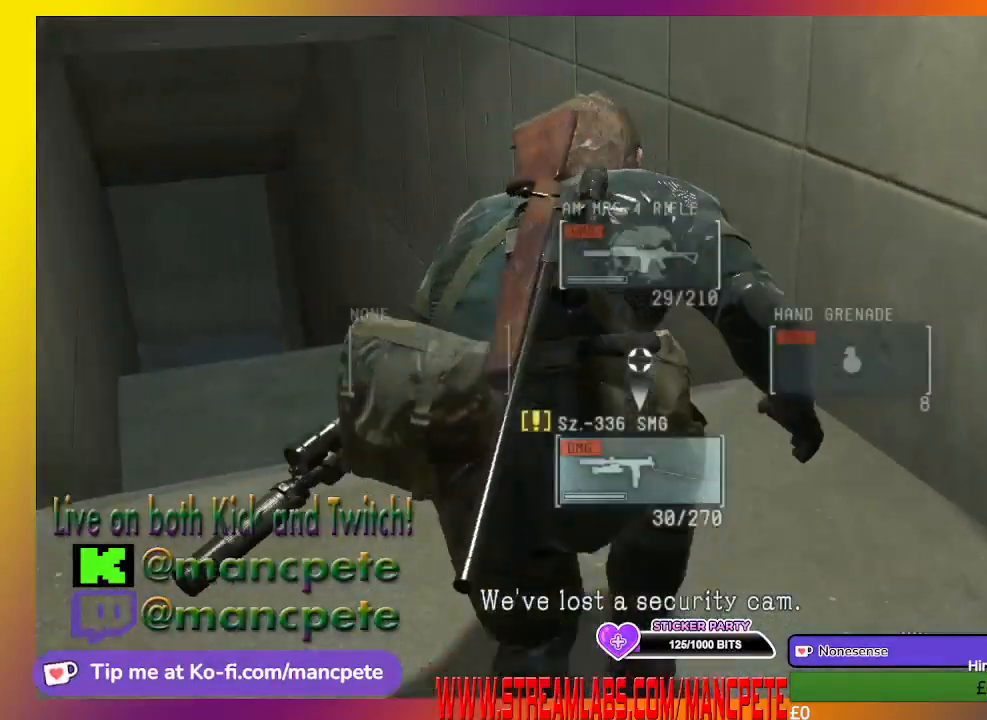
{"buttons": [], "left_stick": "up-left", "right_stick": "center", "events": [[67, "right_stick", "up-left"], [267, "right_stick", "center"], [467, "left_stick", "up-left"]]}
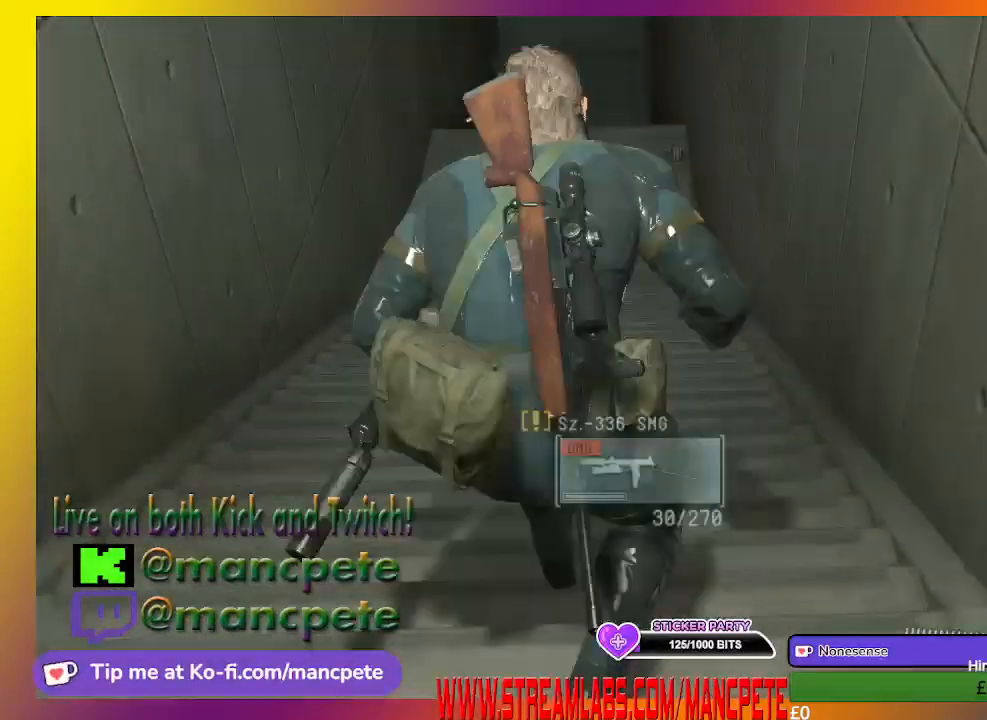
{"buttons": [], "left_stick": "up", "right_stick": "center", "events": [[100, "right_stick", "down-left"], [167, "left_stick", "up"], [267, "right_stick", "center"]]}
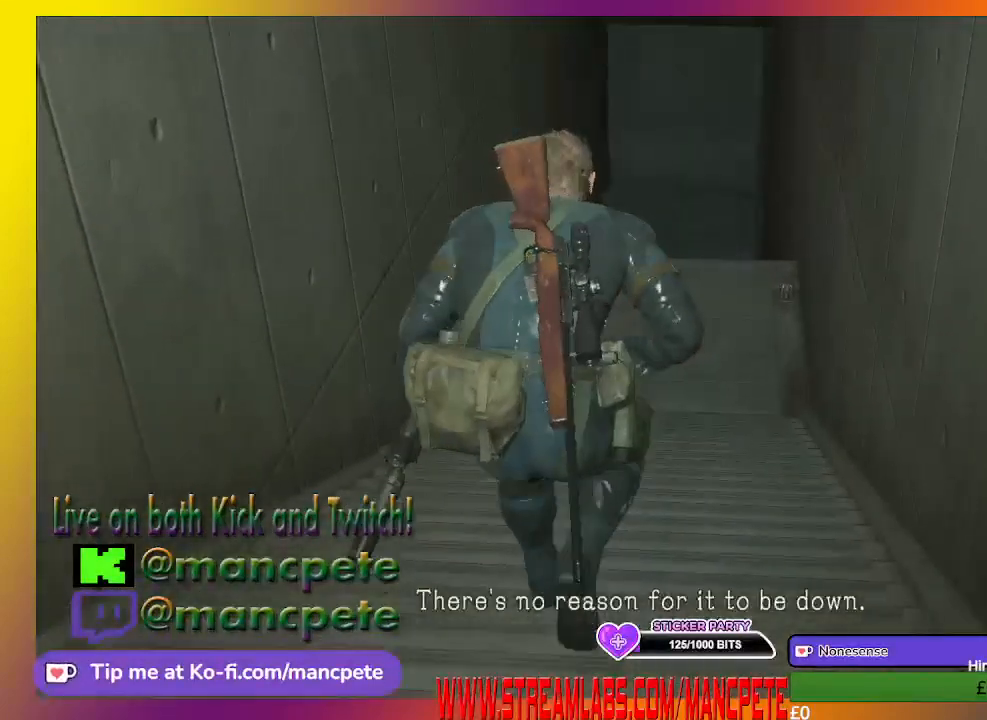
{"buttons": [], "left_stick": "up", "right_stick": "center", "events": []}
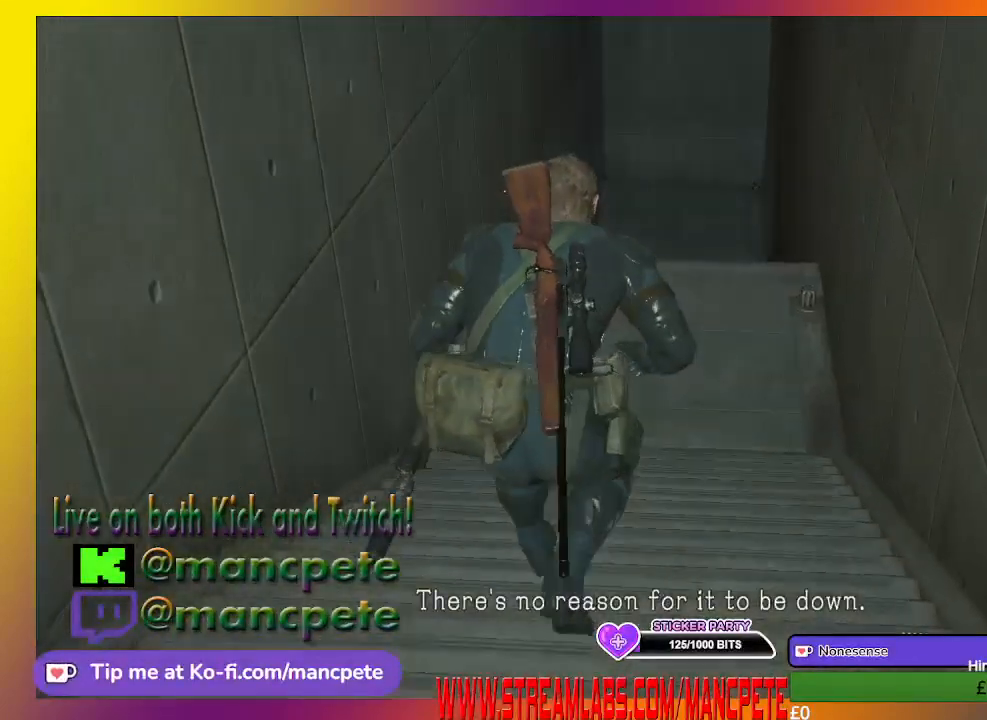
{"buttons": [], "left_stick": "up", "right_stick": "center", "events": [[467, "DPAD_UP", "down"], [500, "DPAD_UP", "up"]]}
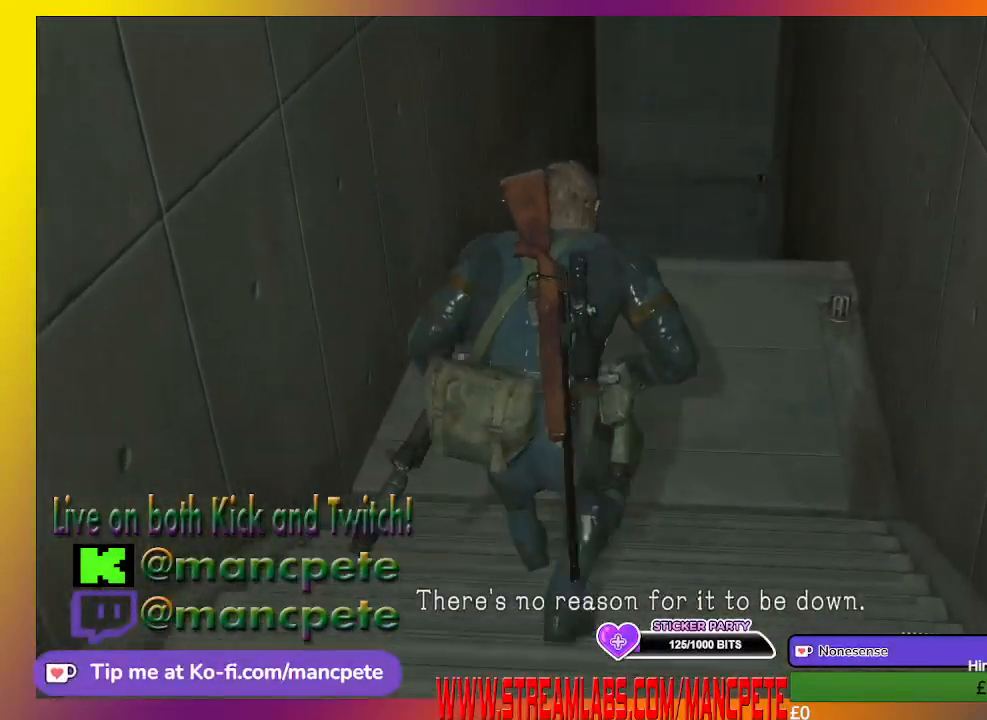
{"buttons": [], "left_stick": "up", "right_stick": "center", "events": []}
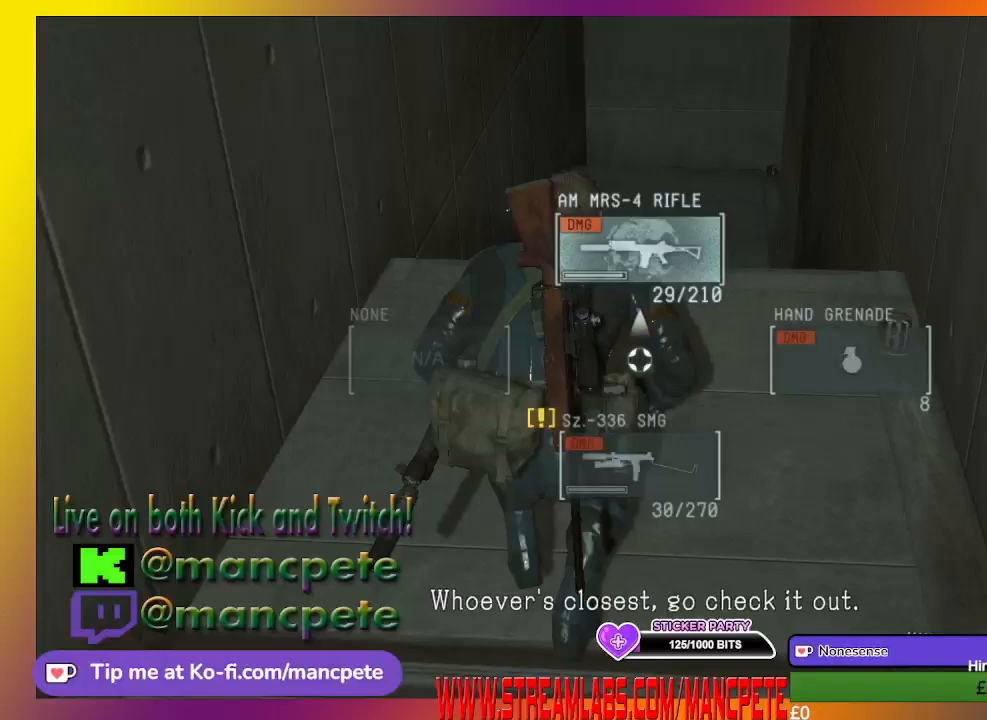
{"buttons": [], "left_stick": "up", "right_stick": "center", "events": []}
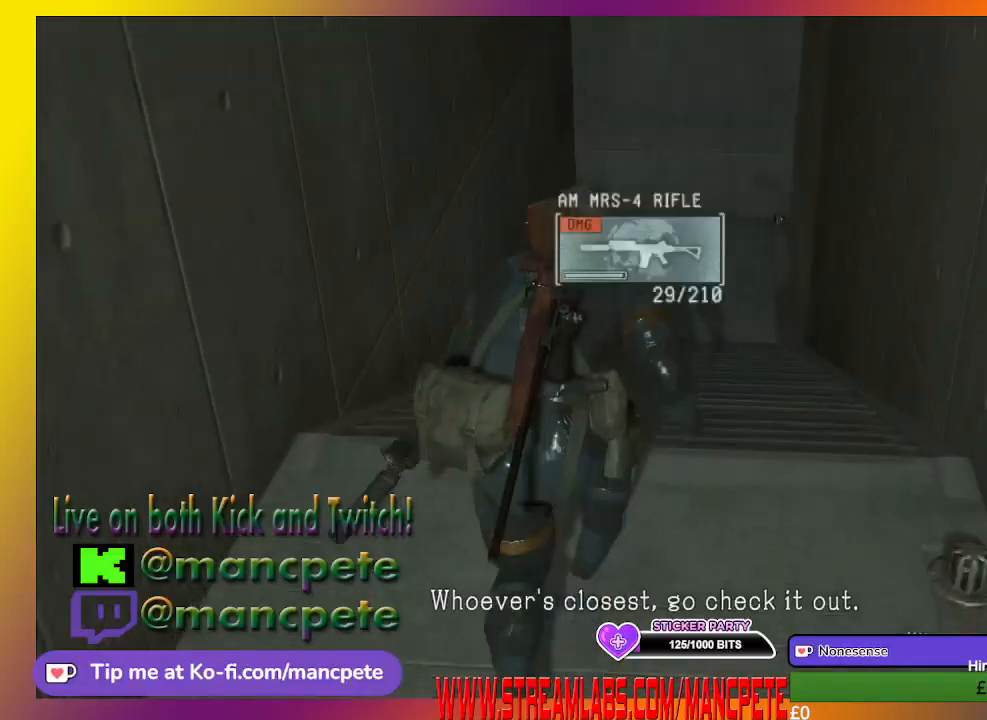
{"buttons": [], "left_stick": "up", "right_stick": "center", "events": []}